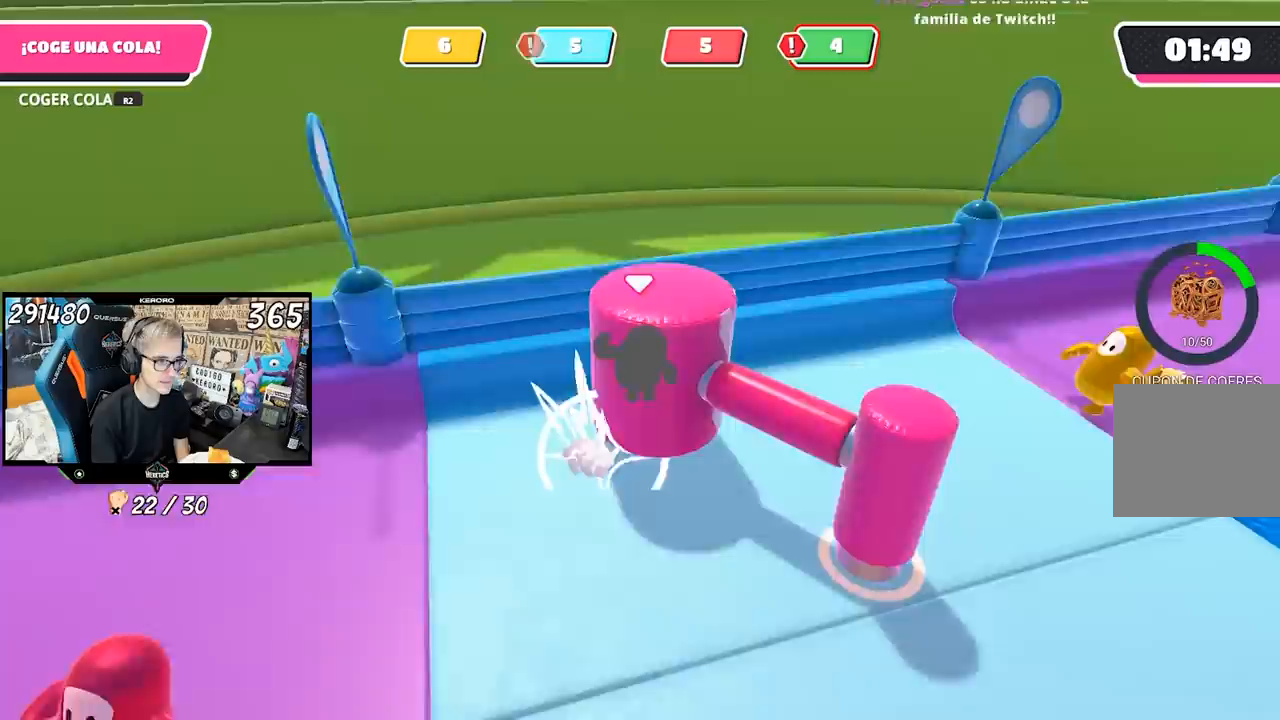
Gameplay with a controller (PlayStation layout); each line is a JSON object with the inputs held at the frame after it. "events" lists button and stick changes between this image and that frame as [ms after this image, input, new state], when the widget could be followed in between. Not read: L3 R1 R3.
{"buttons": [], "left_stick": "up", "right_stick": "left", "events": [[83, "right_stick", "center"], [300, "right_stick", "left"]]}
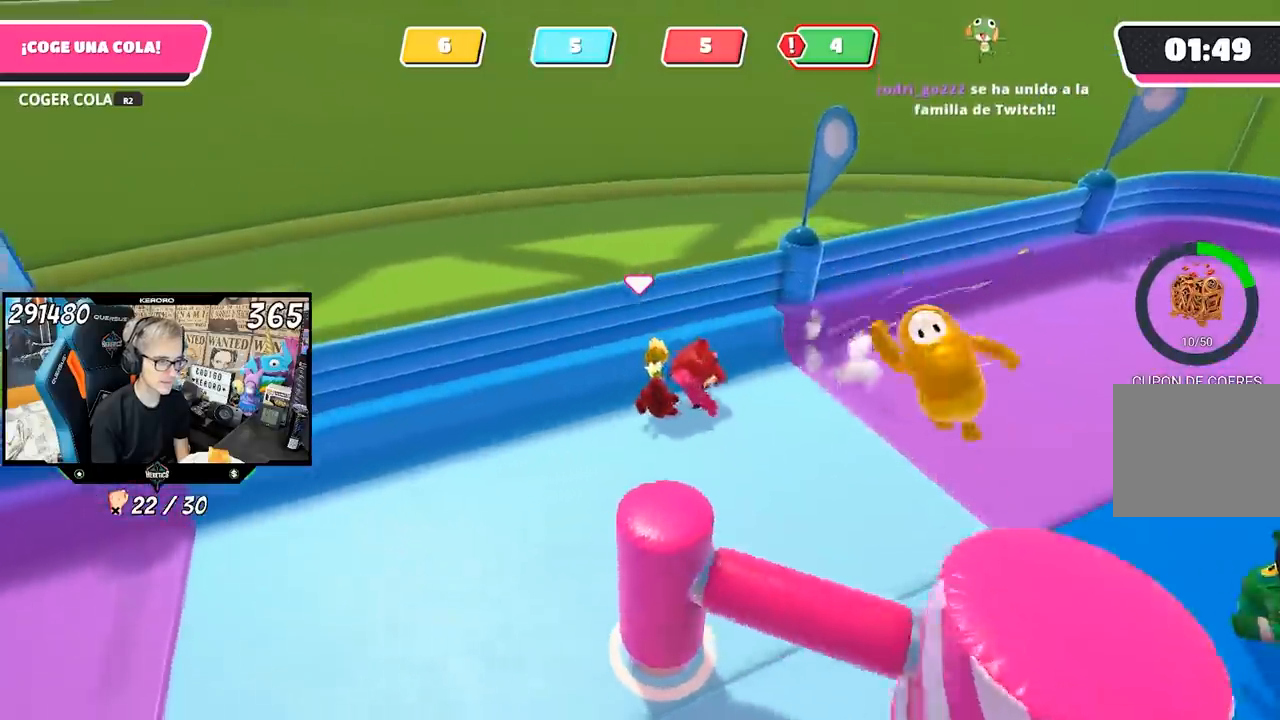
{"buttons": [], "left_stick": "down-right", "right_stick": "left", "events": [[150, "left_stick", "right"], [317, "left_stick", "down-right"]]}
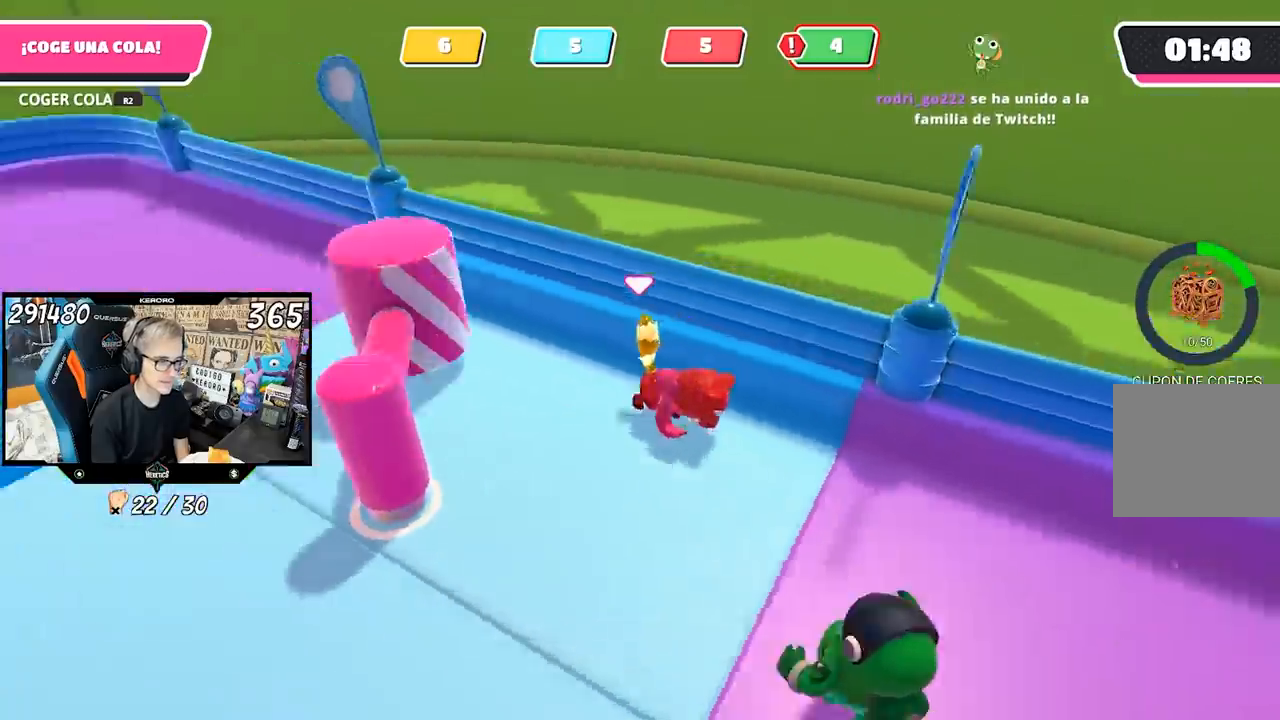
{"buttons": [], "left_stick": "left", "right_stick": "left", "events": [[167, "left_stick", "down"], [383, "left_stick", "down-left"], [483, "left_stick", "left"]]}
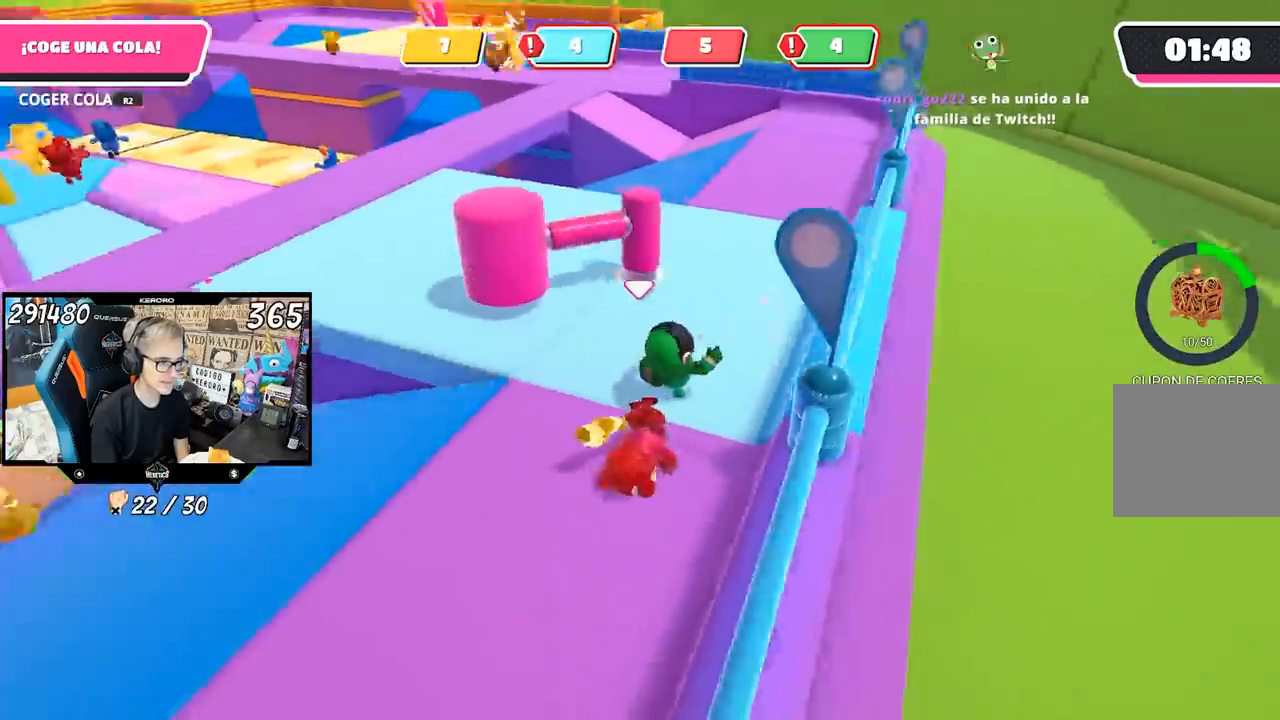
{"buttons": [], "left_stick": "left", "right_stick": "center", "events": [[83, "right_stick", "center"]]}
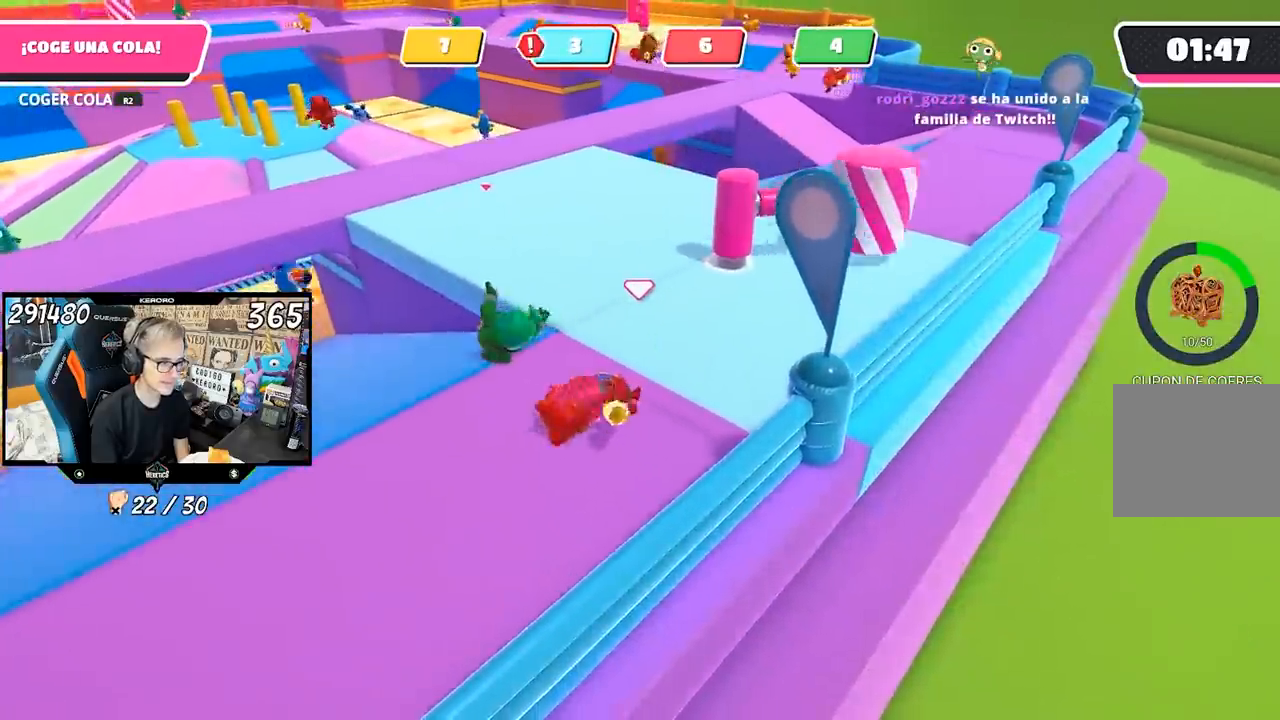
{"buttons": [], "left_stick": "left", "right_stick": "left", "events": [[183, "right_stick", "left"]]}
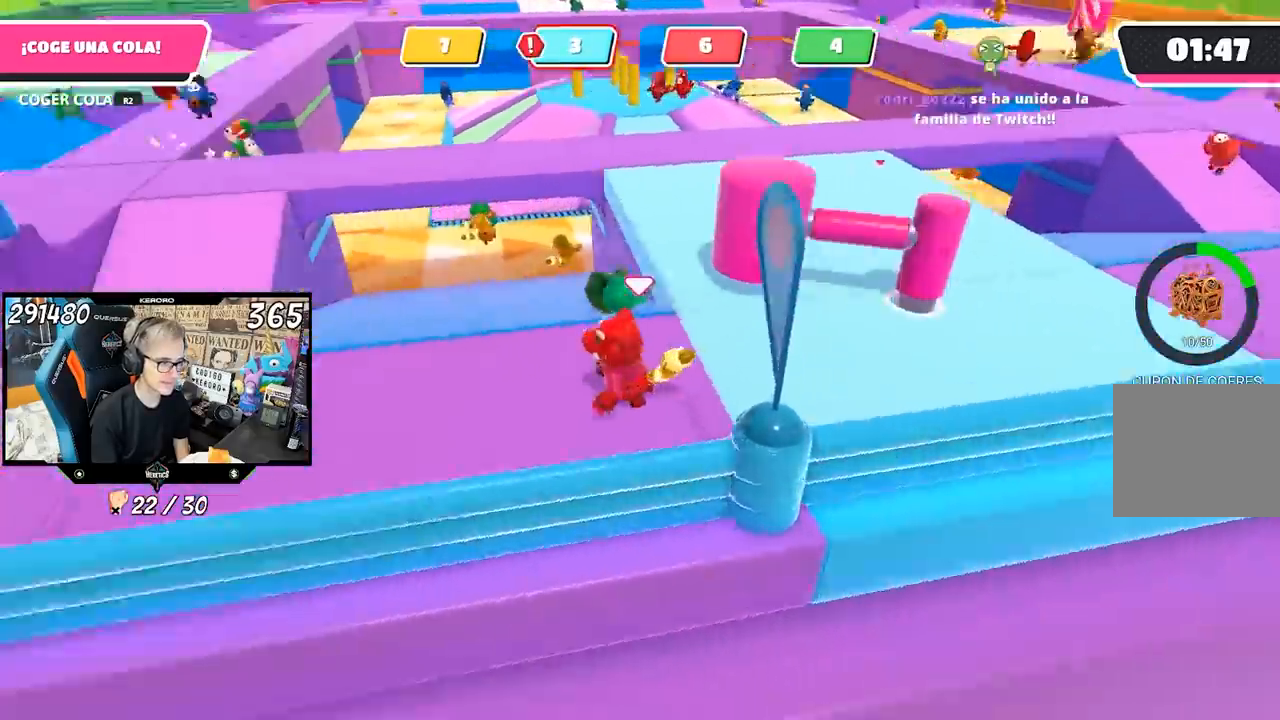
{"buttons": [], "left_stick": "left", "right_stick": "right", "events": [[83, "right_stick", "center"], [500, "right_stick", "right"]]}
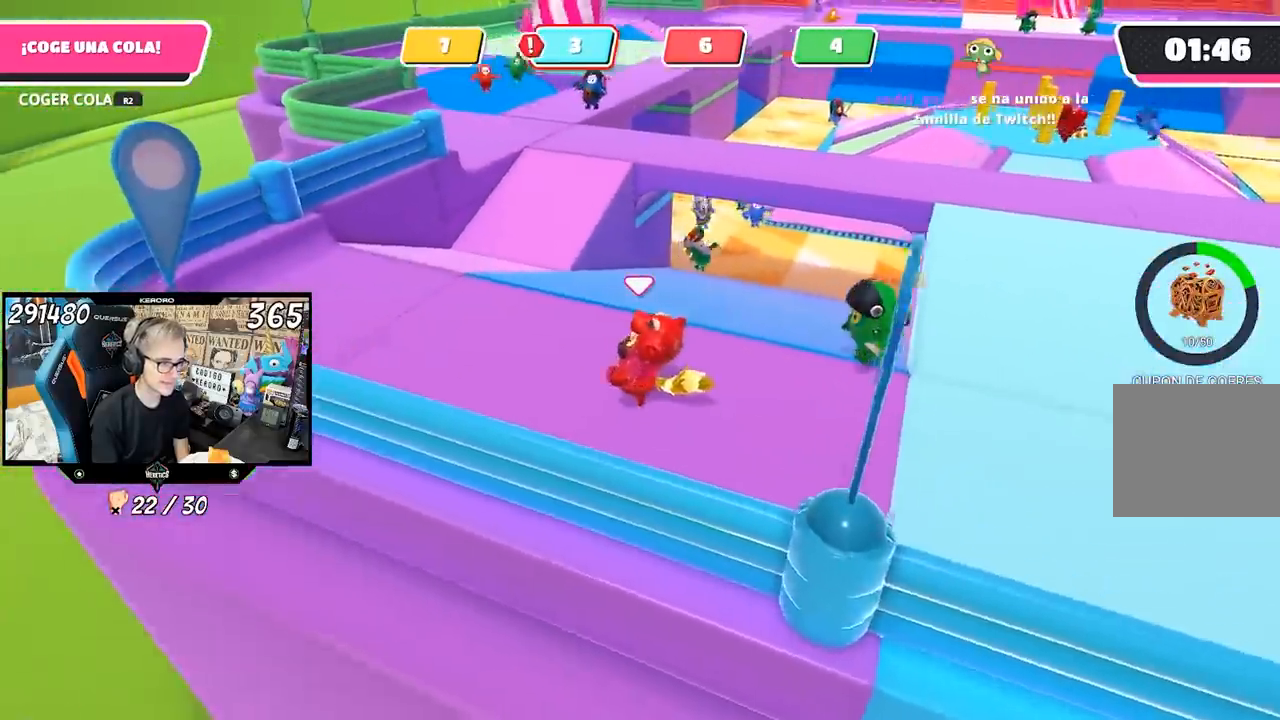
{"buttons": [], "left_stick": "up", "right_stick": "right", "events": [[117, "left_stick", "up-left"], [367, "left_stick", "up"]]}
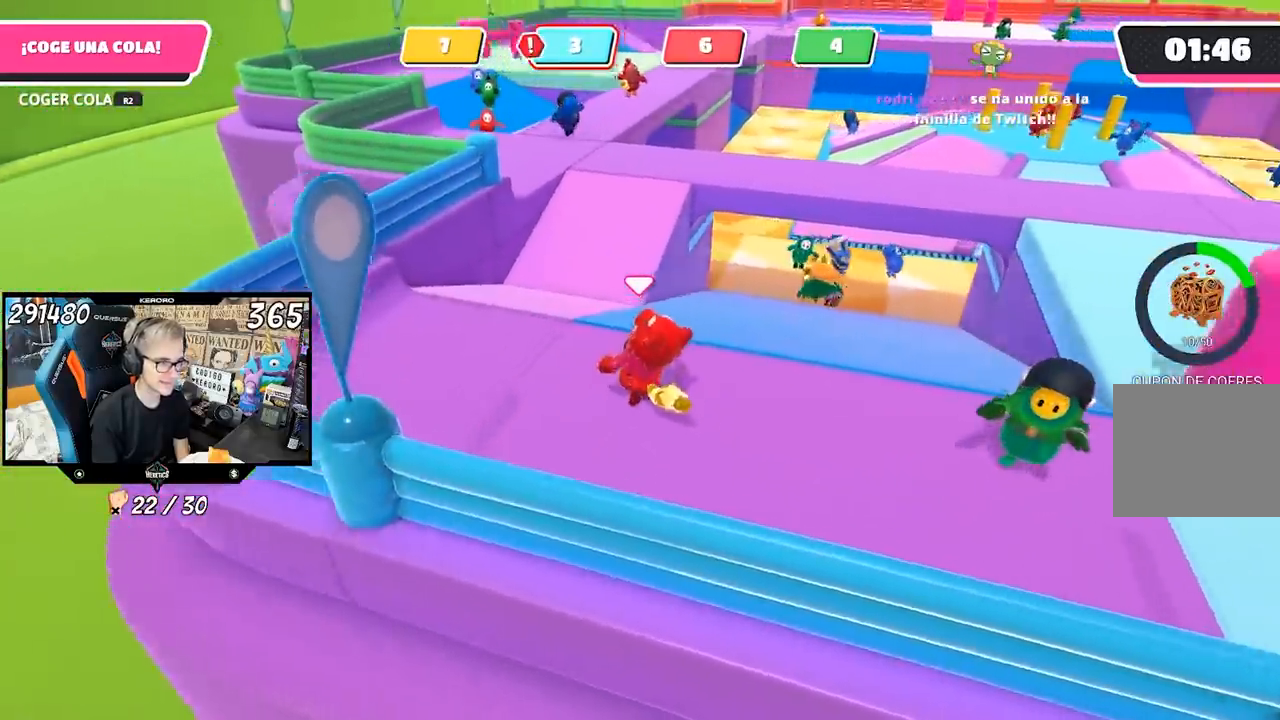
{"buttons": [], "left_stick": "up", "right_stick": "down-right", "events": [[400, "right_stick", "down-right"]]}
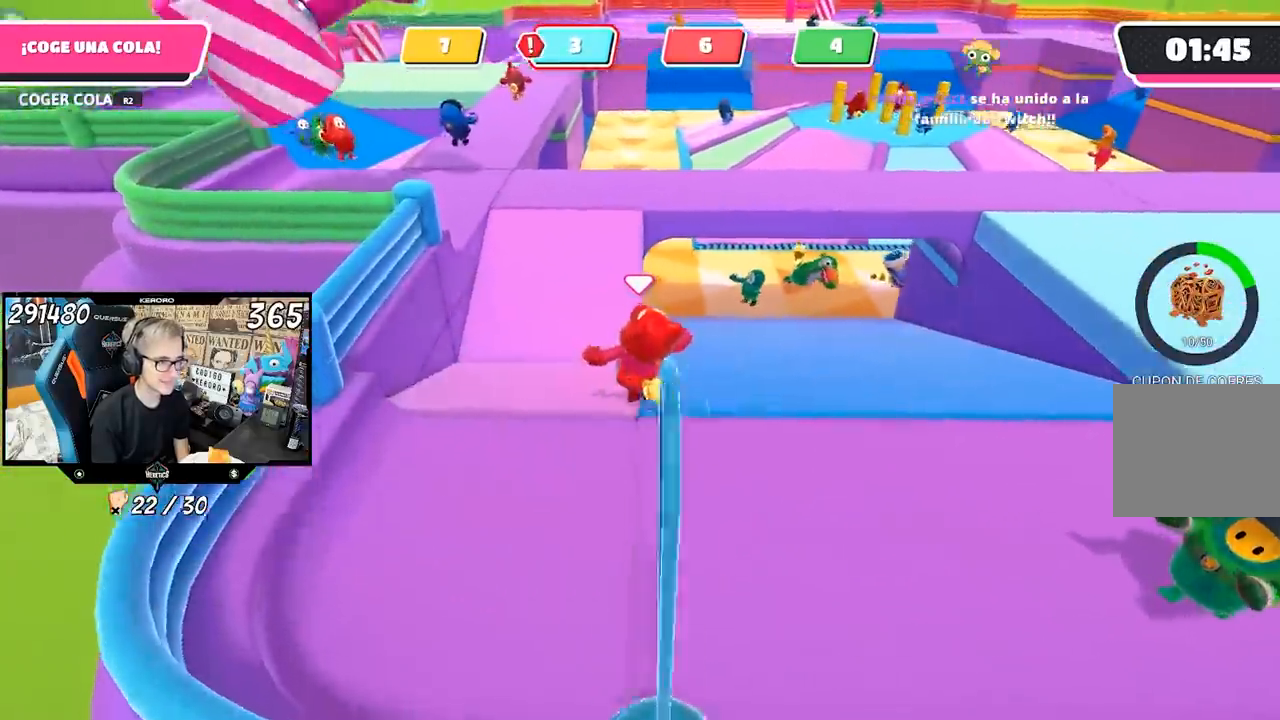
{"buttons": [], "left_stick": "up", "right_stick": "right", "events": [[150, "right_stick", "right"]]}
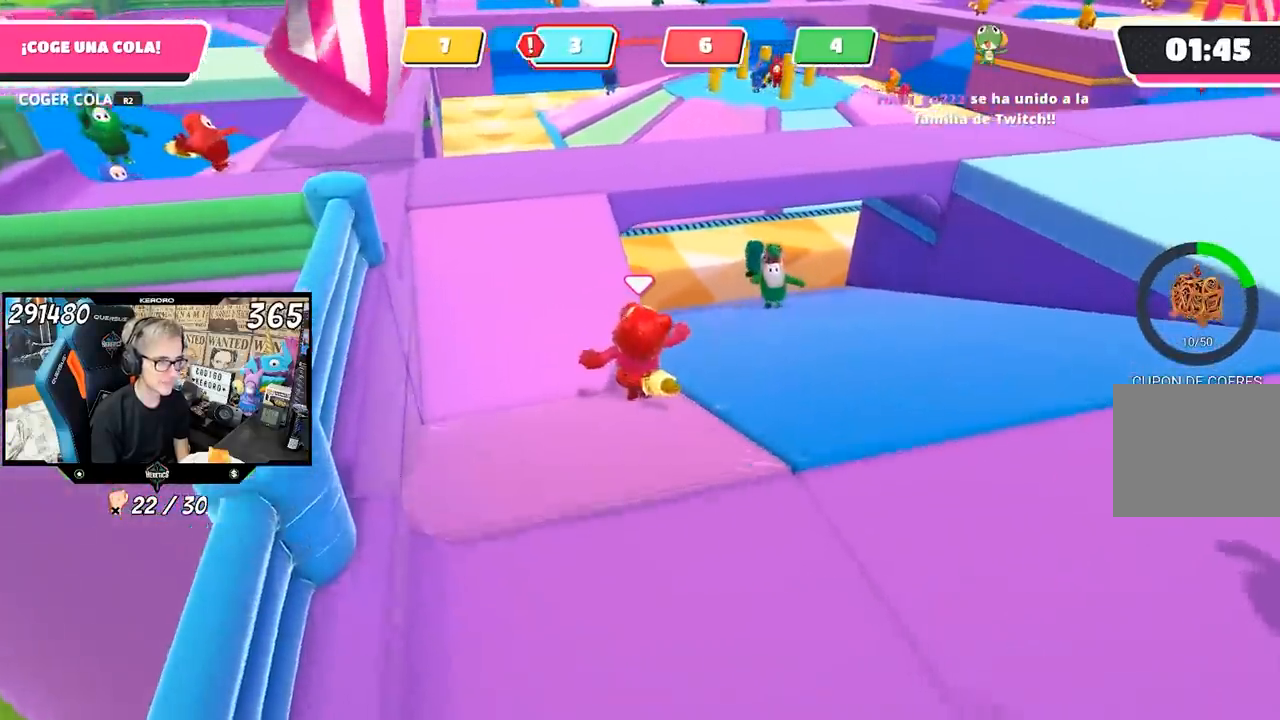
{"buttons": [], "left_stick": "up", "right_stick": "center", "events": [[367, "right_stick", "center"]]}
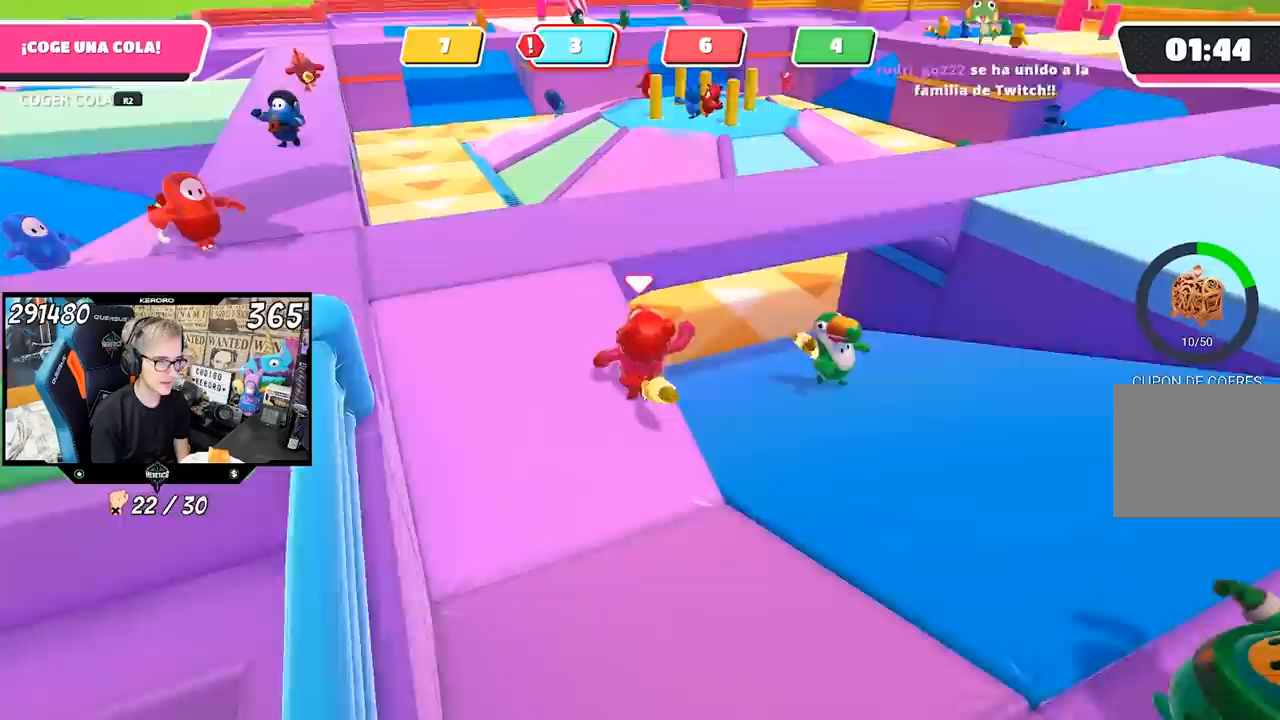
{"buttons": [], "left_stick": "up-right", "right_stick": "right", "events": [[150, "CROSS", "down"], [250, "CROSS", "up"], [283, "left_stick", "up-right"], [450, "right_stick", "right"]]}
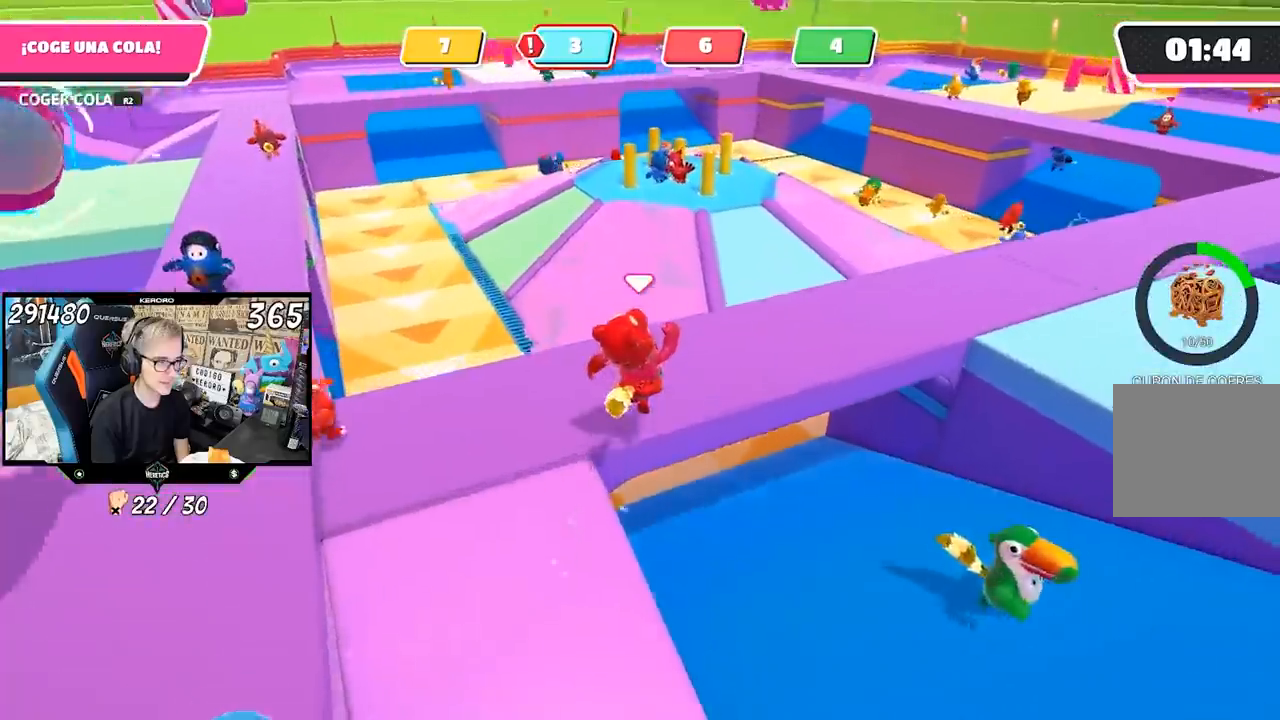
{"buttons": [], "left_stick": "up", "right_stick": "right", "events": [[217, "left_stick", "up"]]}
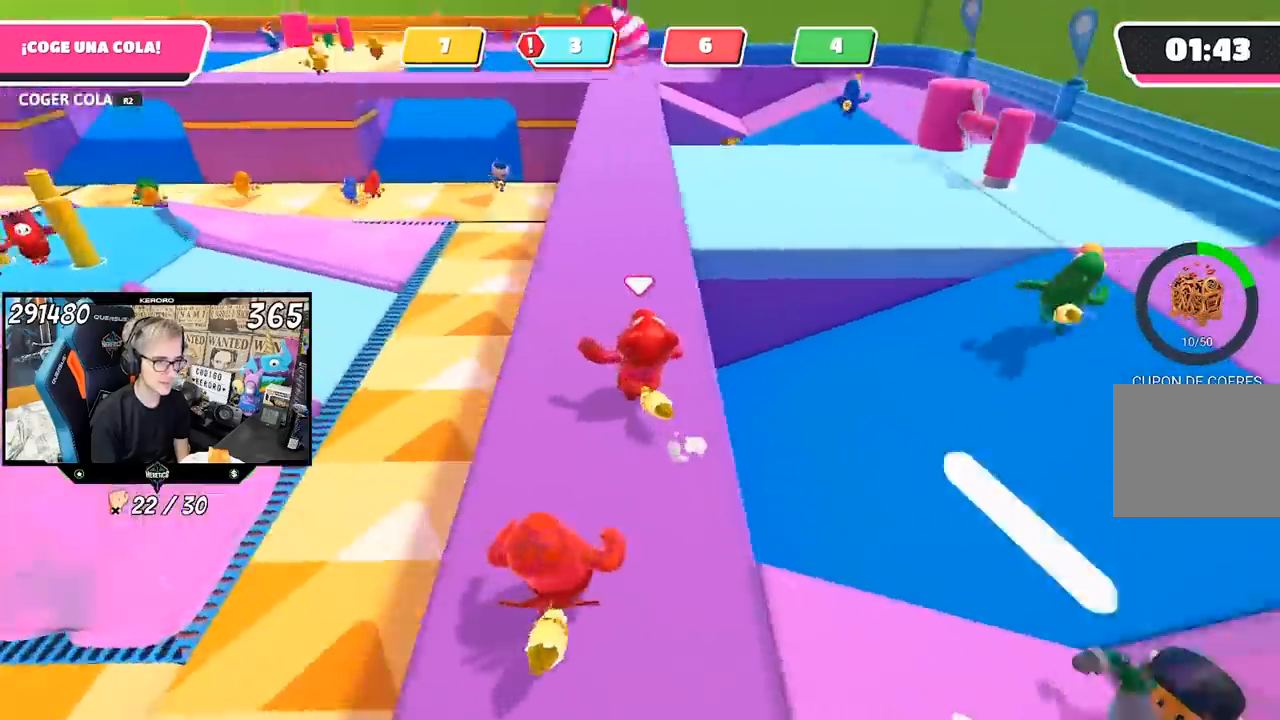
{"buttons": [], "left_stick": "up", "right_stick": "center", "events": [[250, "right_stick", "center"]]}
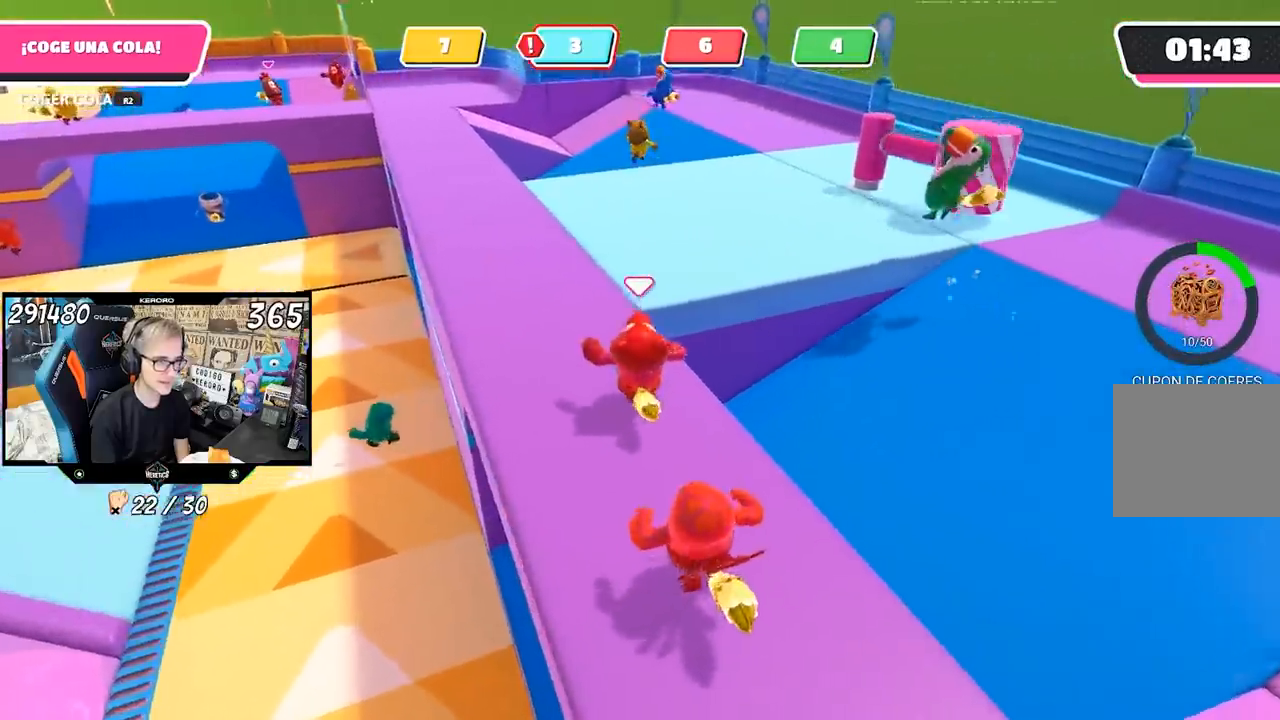
{"buttons": [], "left_stick": "up", "right_stick": "right", "events": [[417, "right_stick", "right"]]}
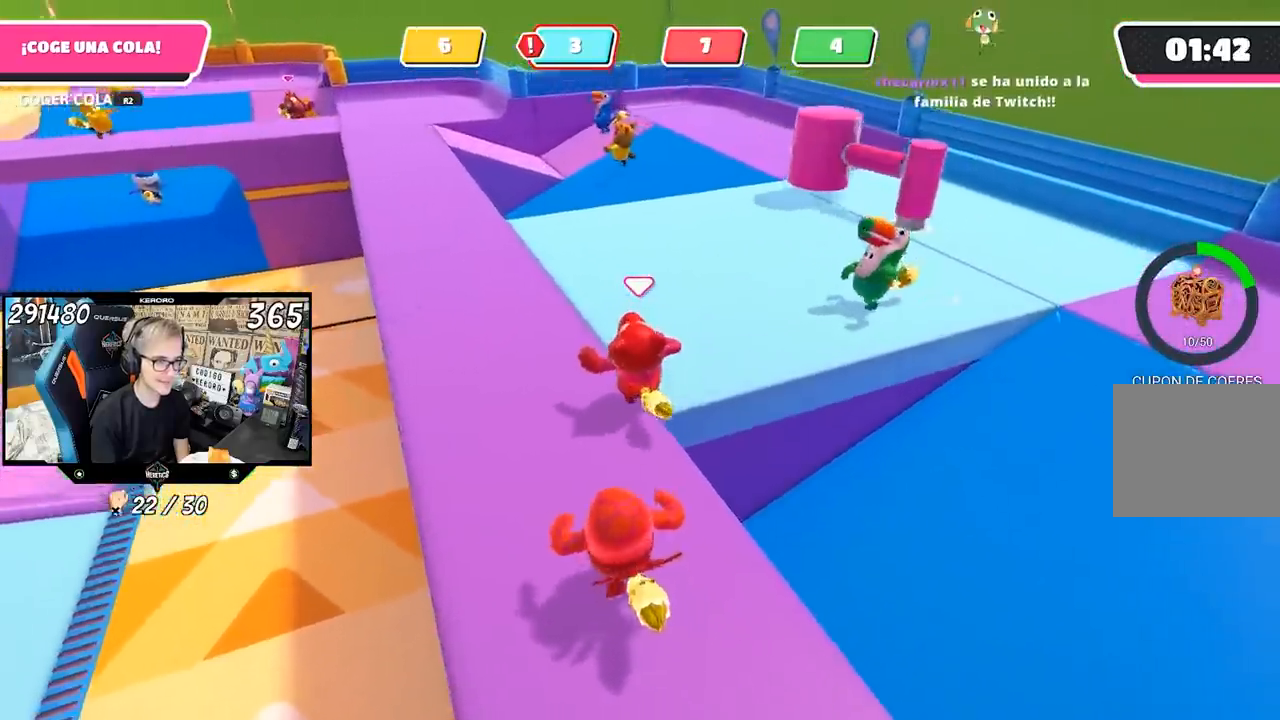
{"buttons": [], "left_stick": "up", "right_stick": "right", "events": []}
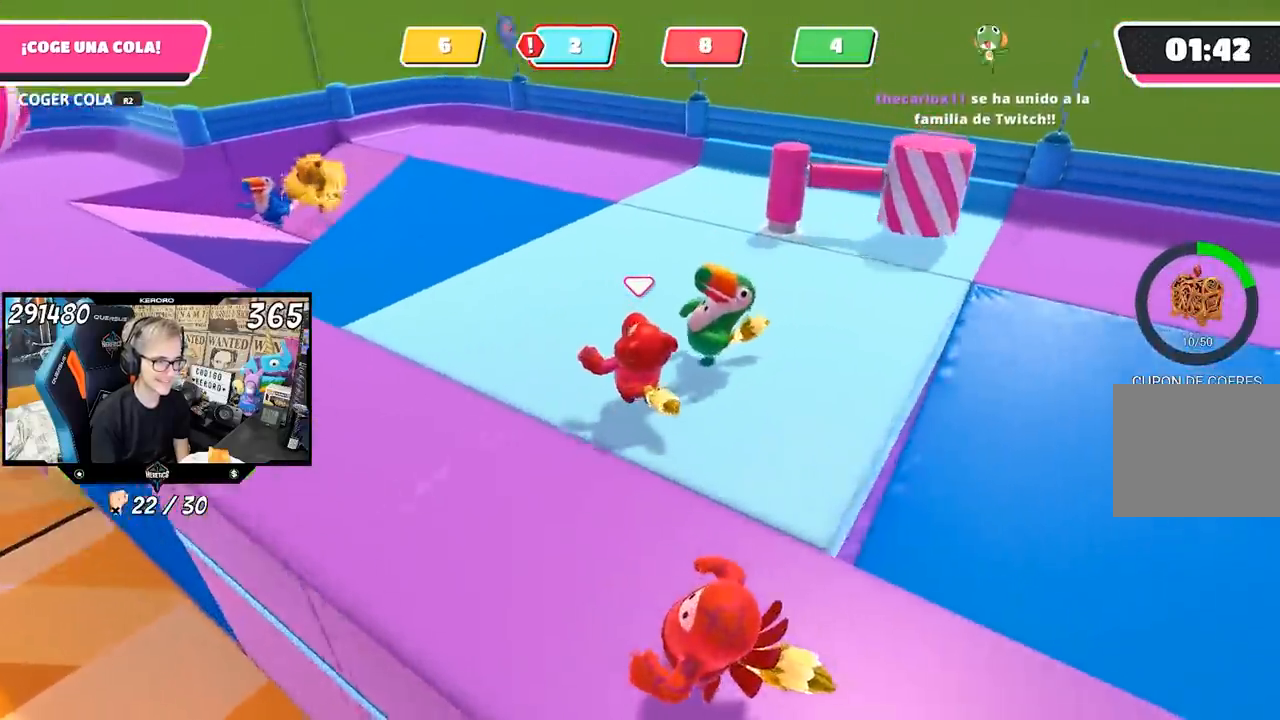
{"buttons": [], "left_stick": "up", "right_stick": "right", "events": []}
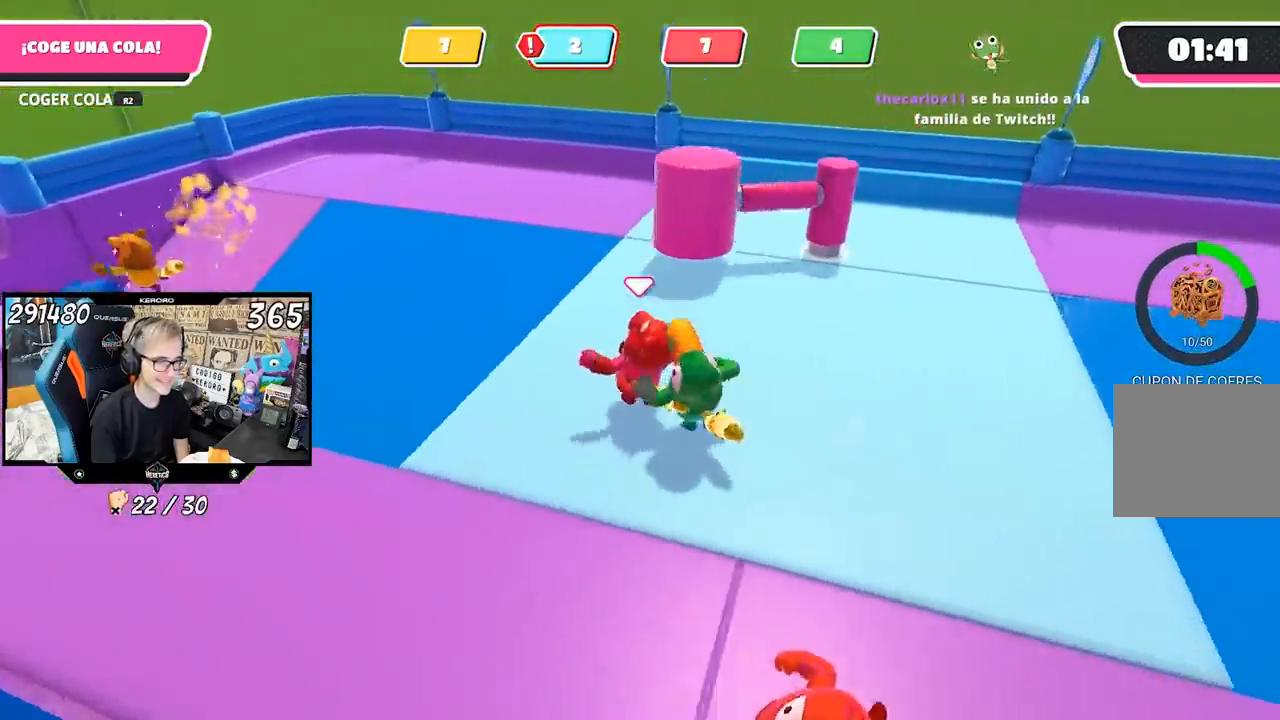
{"buttons": [], "left_stick": "up", "right_stick": "right", "events": []}
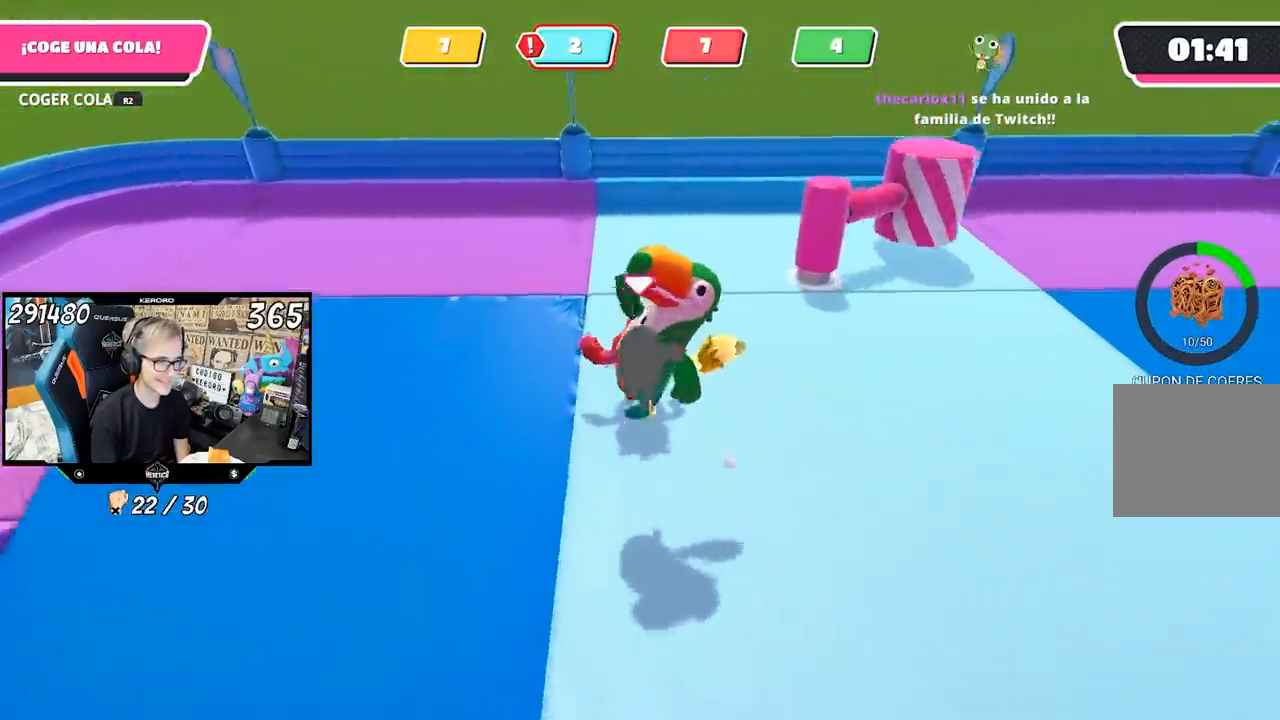
{"buttons": [], "left_stick": "up", "right_stick": "center", "events": [[183, "right_stick", "center"]]}
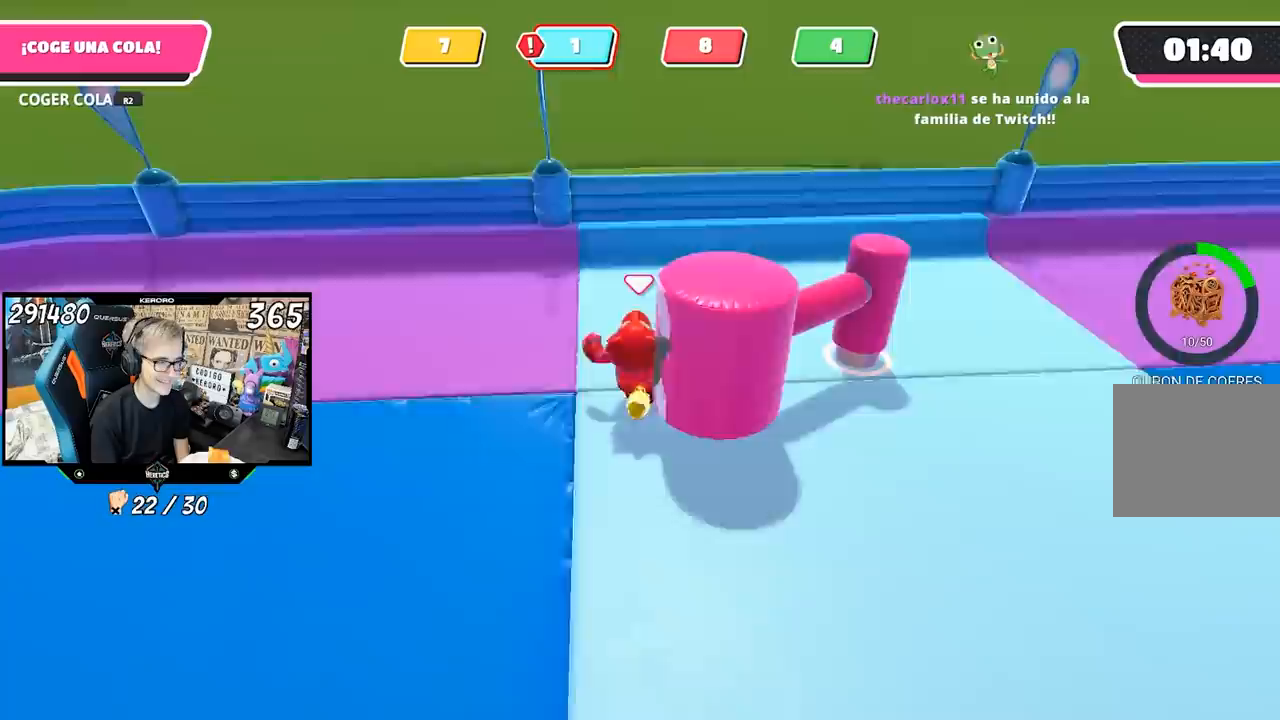
{"buttons": [], "left_stick": "right", "right_stick": "right", "events": [[283, "left_stick", "right"], [417, "right_stick", "right"]]}
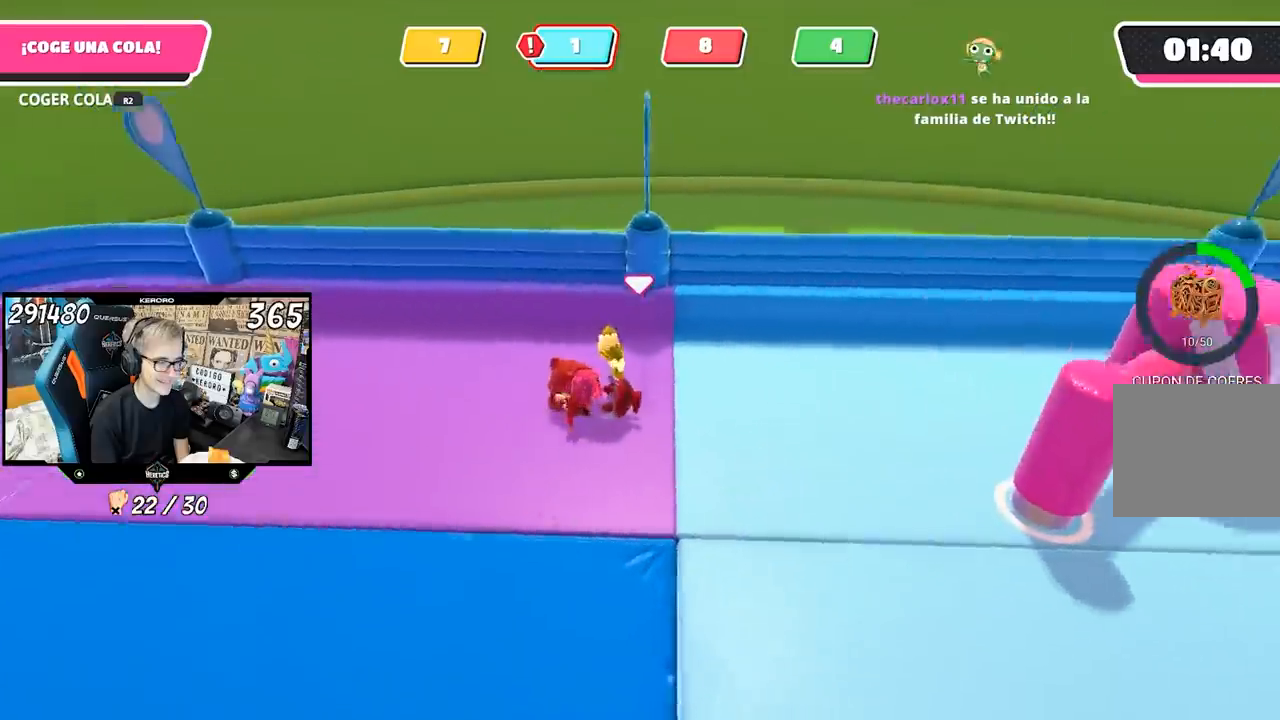
{"buttons": [], "left_stick": "up-right", "right_stick": "center", "events": [[250, "right_stick", "center"], [383, "left_stick", "up-right"]]}
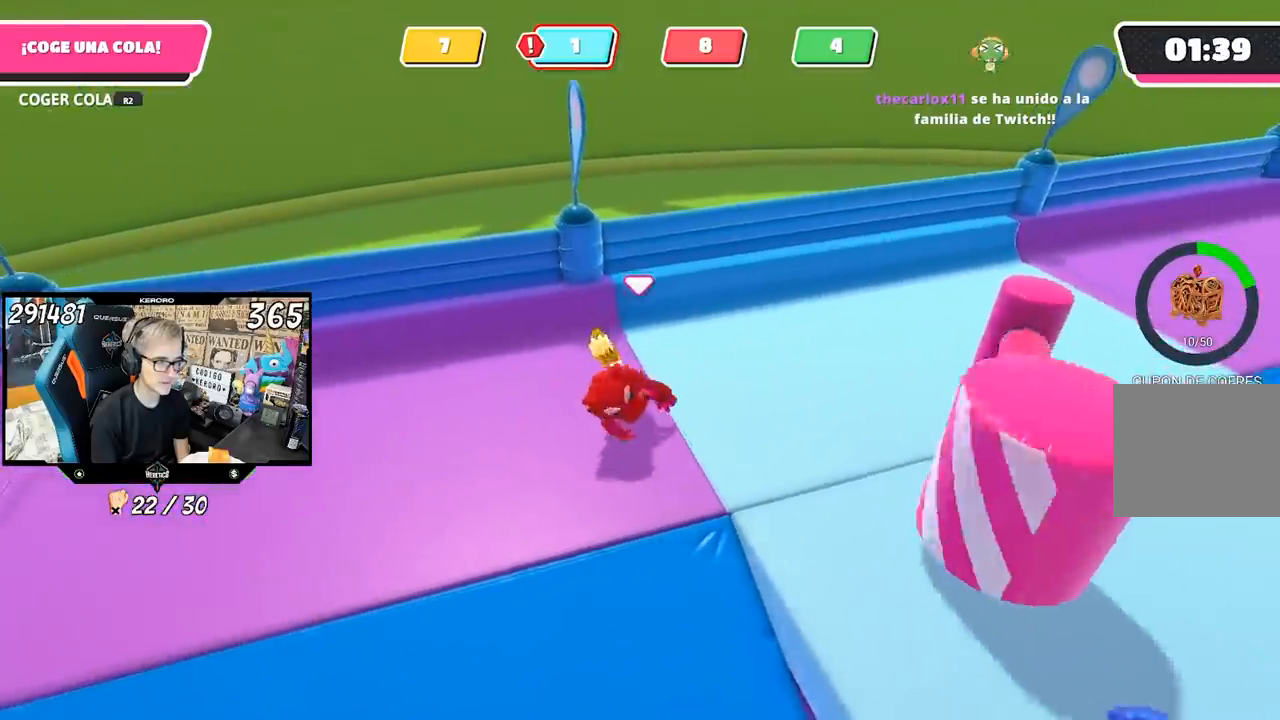
{"buttons": [], "left_stick": "up-right", "right_stick": "center", "events": []}
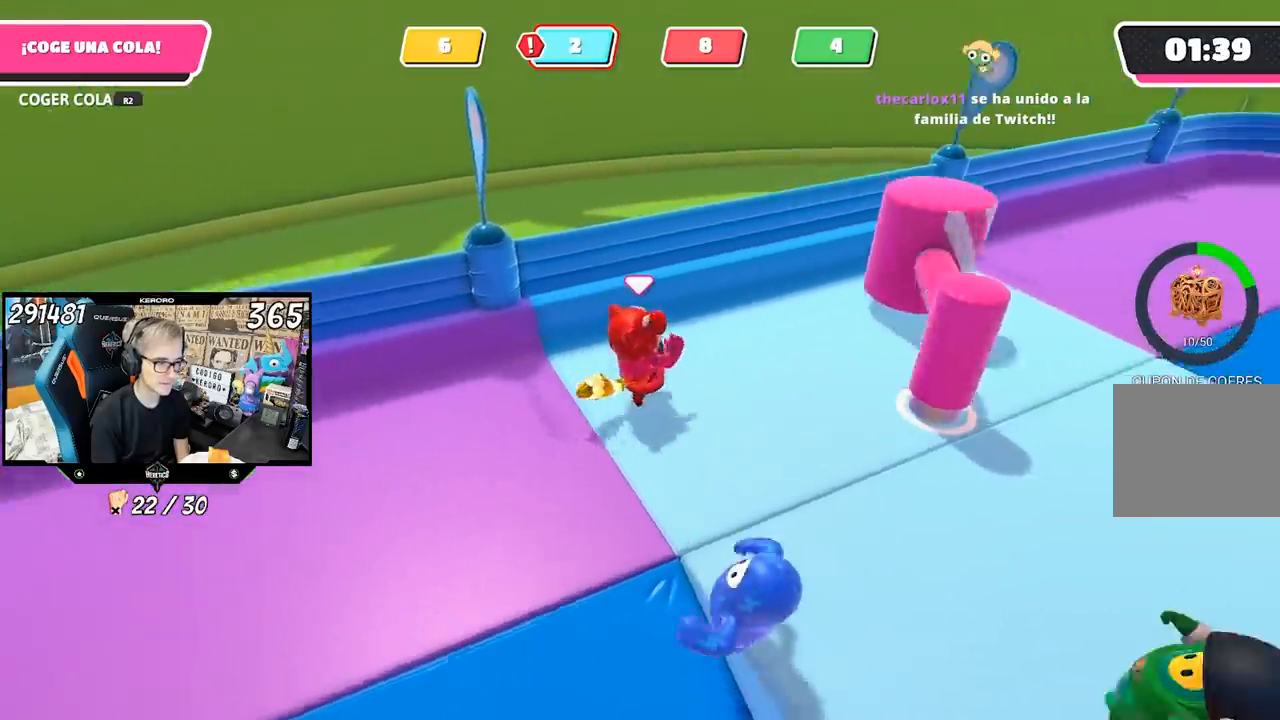
{"buttons": [], "left_stick": "up", "right_stick": "down-left", "events": [[133, "left_stick", "up"], [250, "right_stick", "down-left"]]}
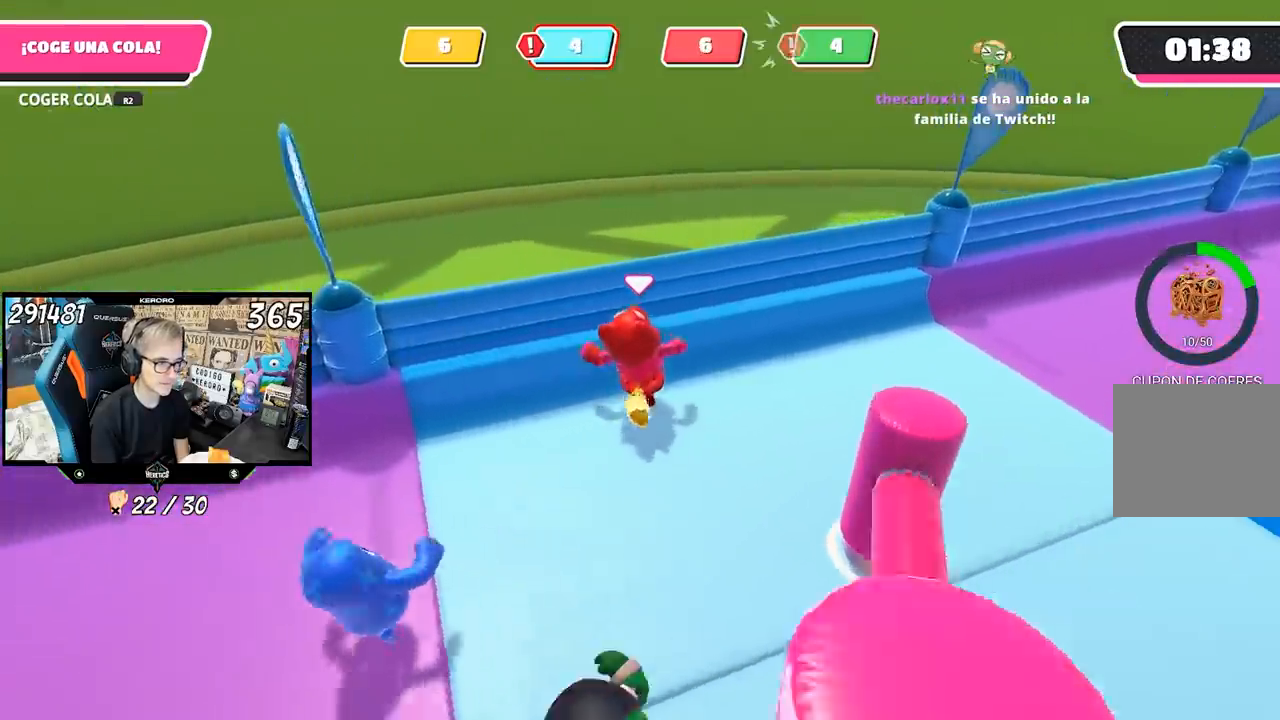
{"buttons": [], "left_stick": "right", "right_stick": "center", "events": [[183, "right_stick", "left"], [383, "left_stick", "right"], [450, "right_stick", "center"]]}
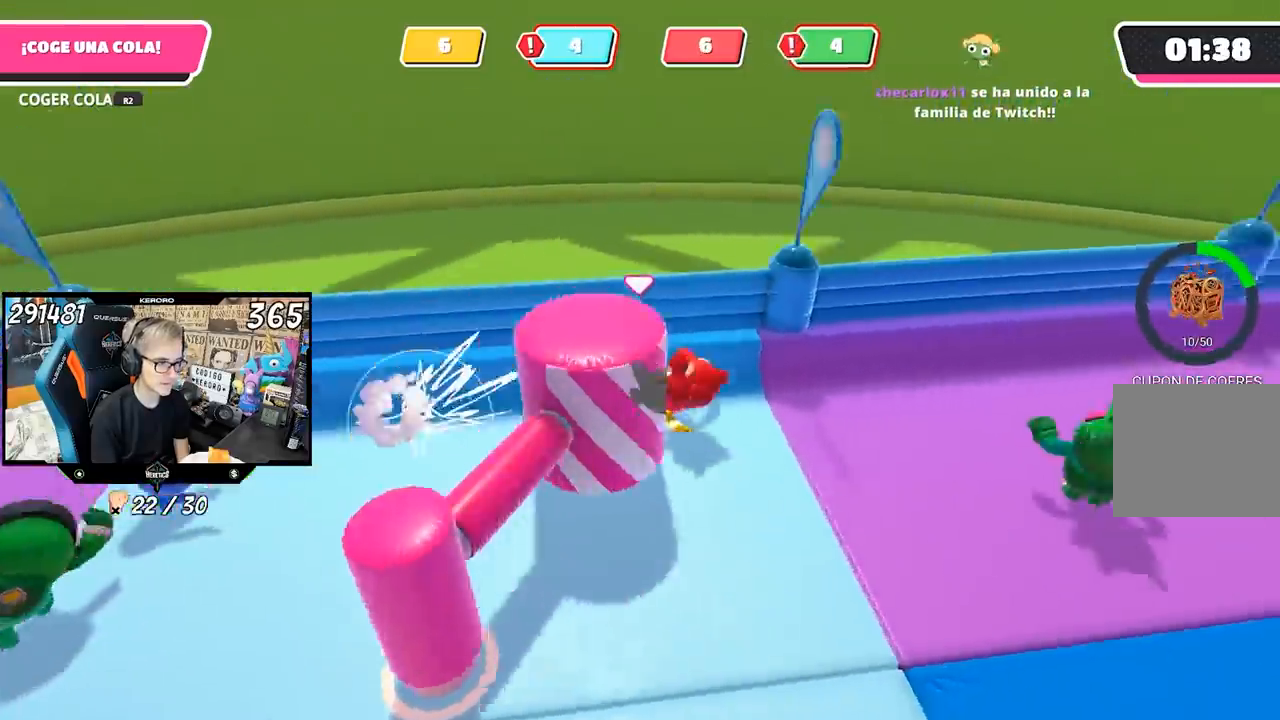
{"buttons": [], "left_stick": "down", "right_stick": "left", "events": [[117, "right_stick", "down"], [267, "right_stick", "left"], [317, "left_stick", "down-right"], [483, "left_stick", "down"]]}
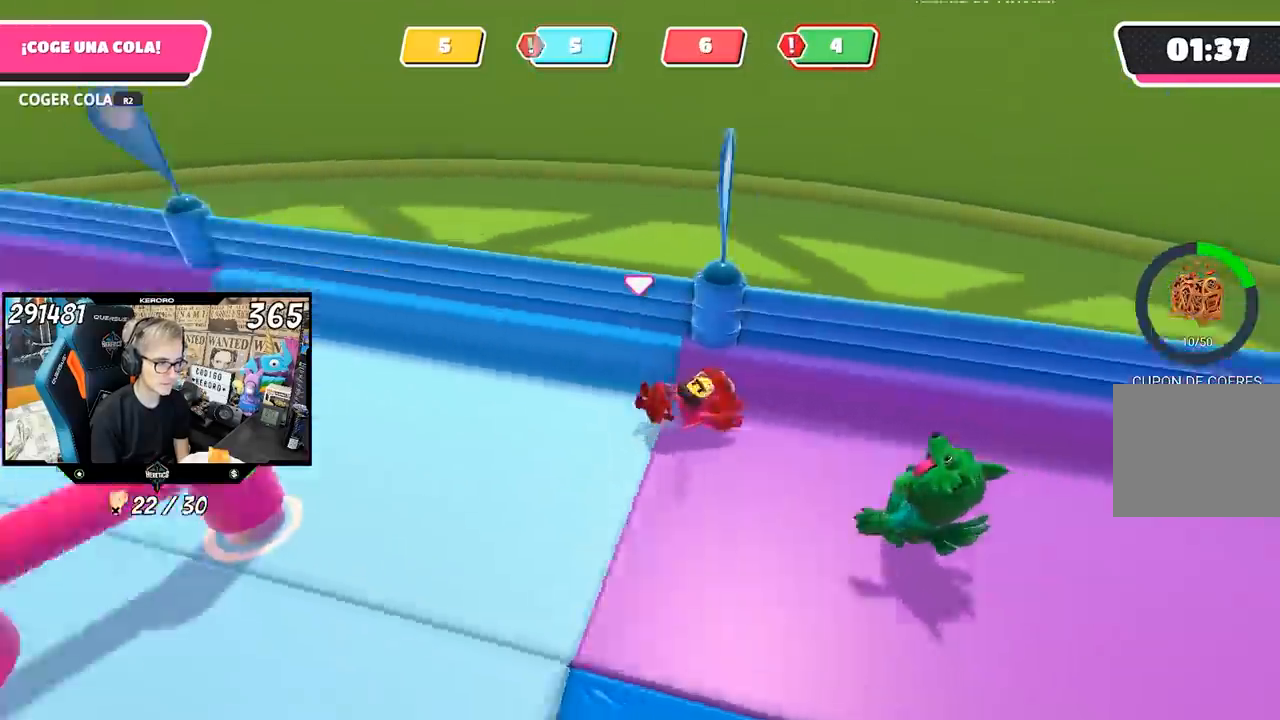
{"buttons": [], "left_stick": "left", "right_stick": "left", "events": [[100, "left_stick", "down-left"], [483, "left_stick", "left"]]}
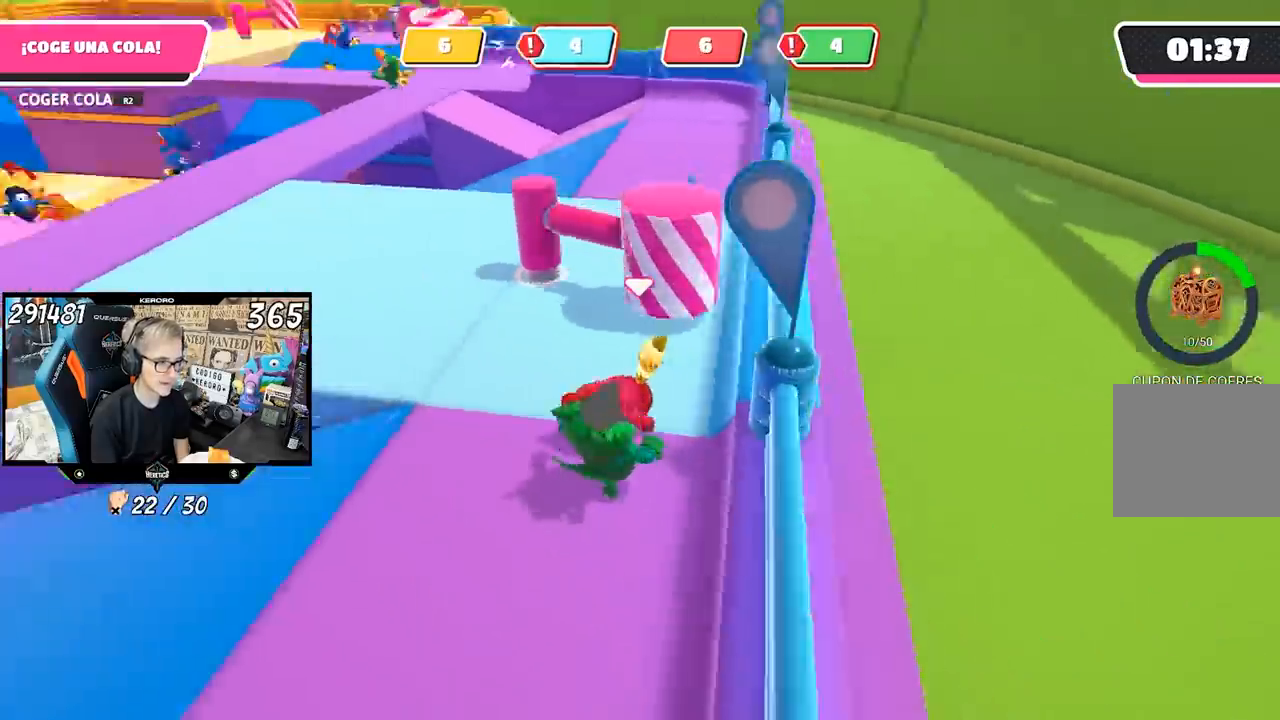
{"buttons": [], "left_stick": "left", "right_stick": "center", "events": [[217, "right_stick", "center"]]}
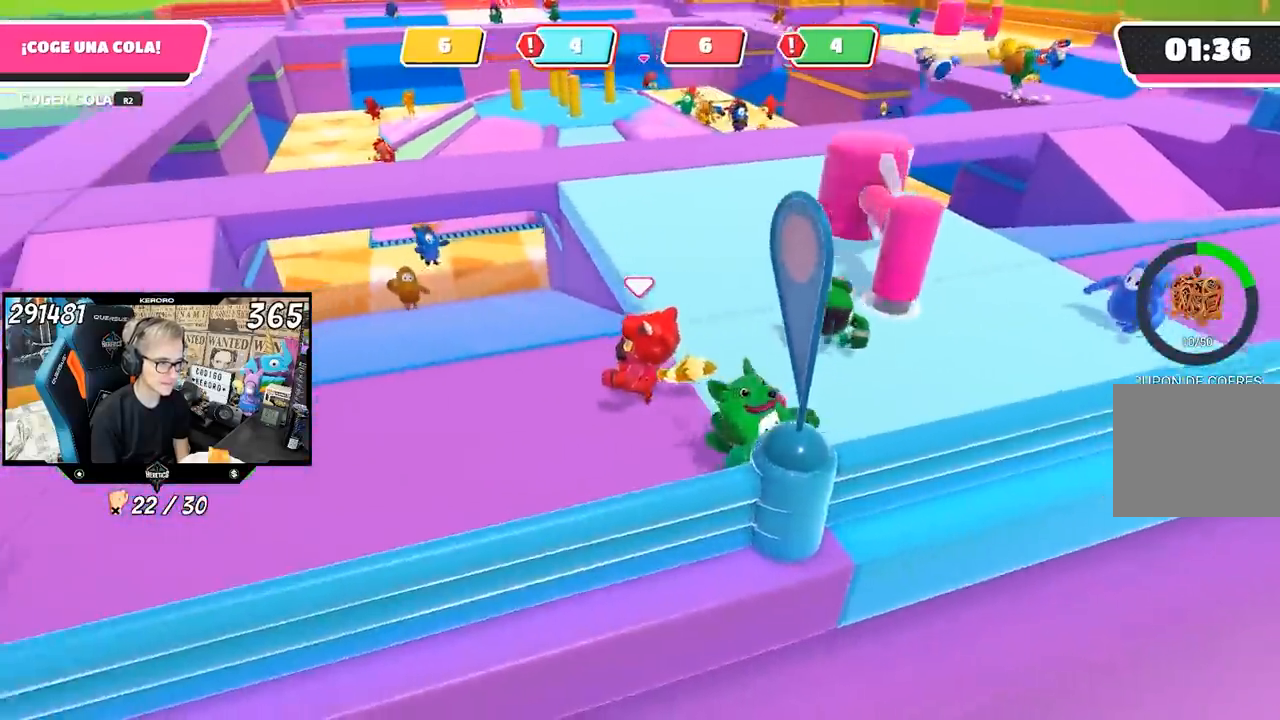
{"buttons": [], "left_stick": "left", "right_stick": "center", "events": [[183, "right_stick", "down-right"], [483, "right_stick", "center"]]}
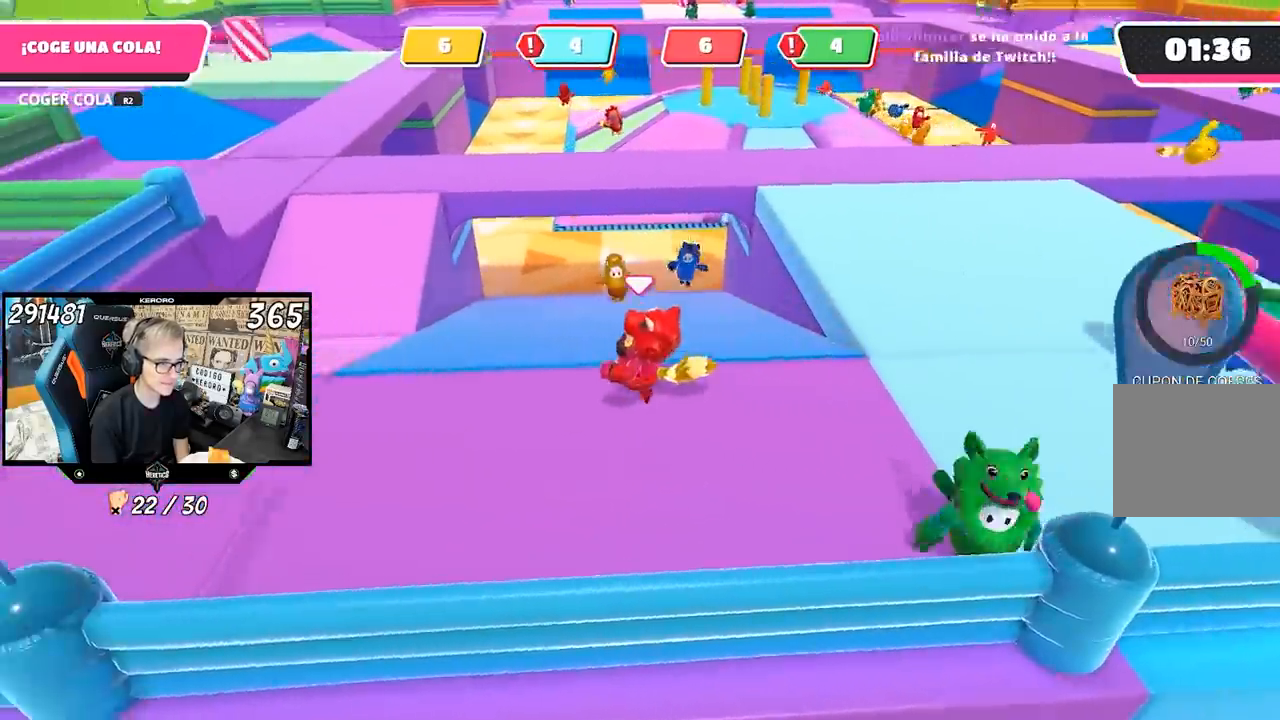
{"buttons": [], "left_stick": "up-left", "right_stick": "center", "events": [[117, "left_stick", "up-left"], [183, "L1", "down"], [233, "L1", "up"]]}
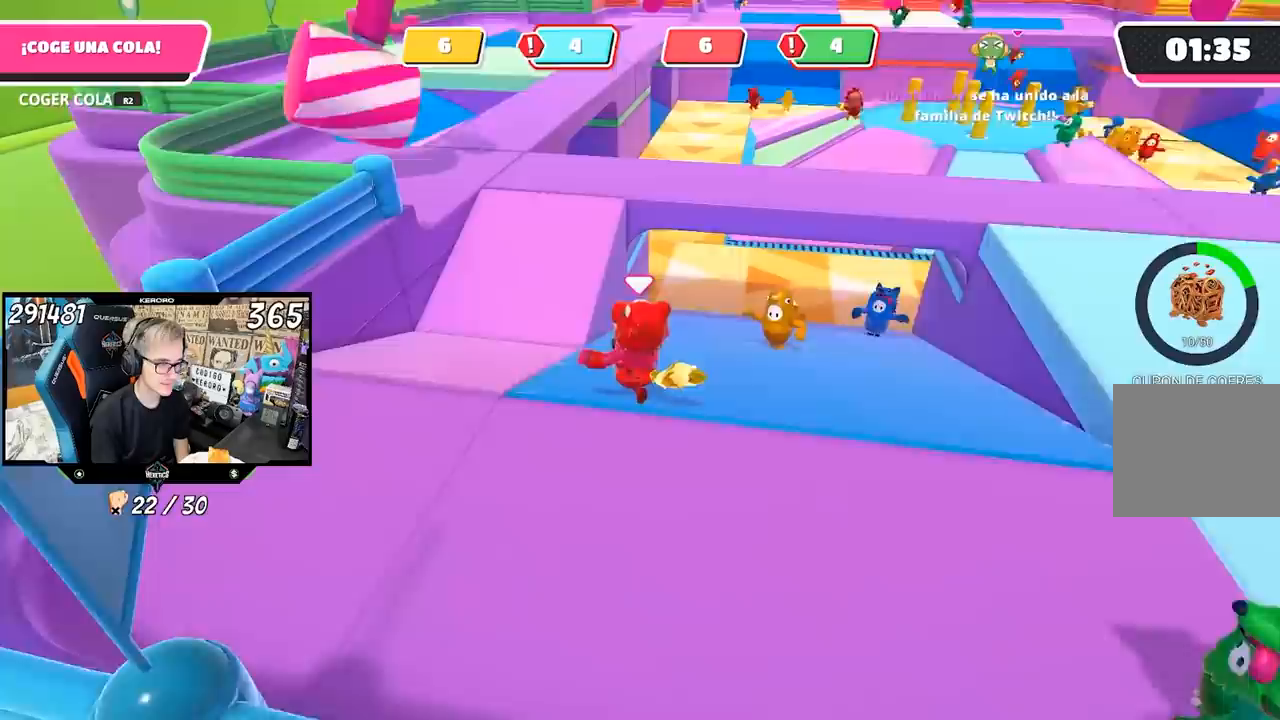
{"buttons": [], "left_stick": "up-left", "right_stick": "right", "events": [[117, "right_stick", "right"]]}
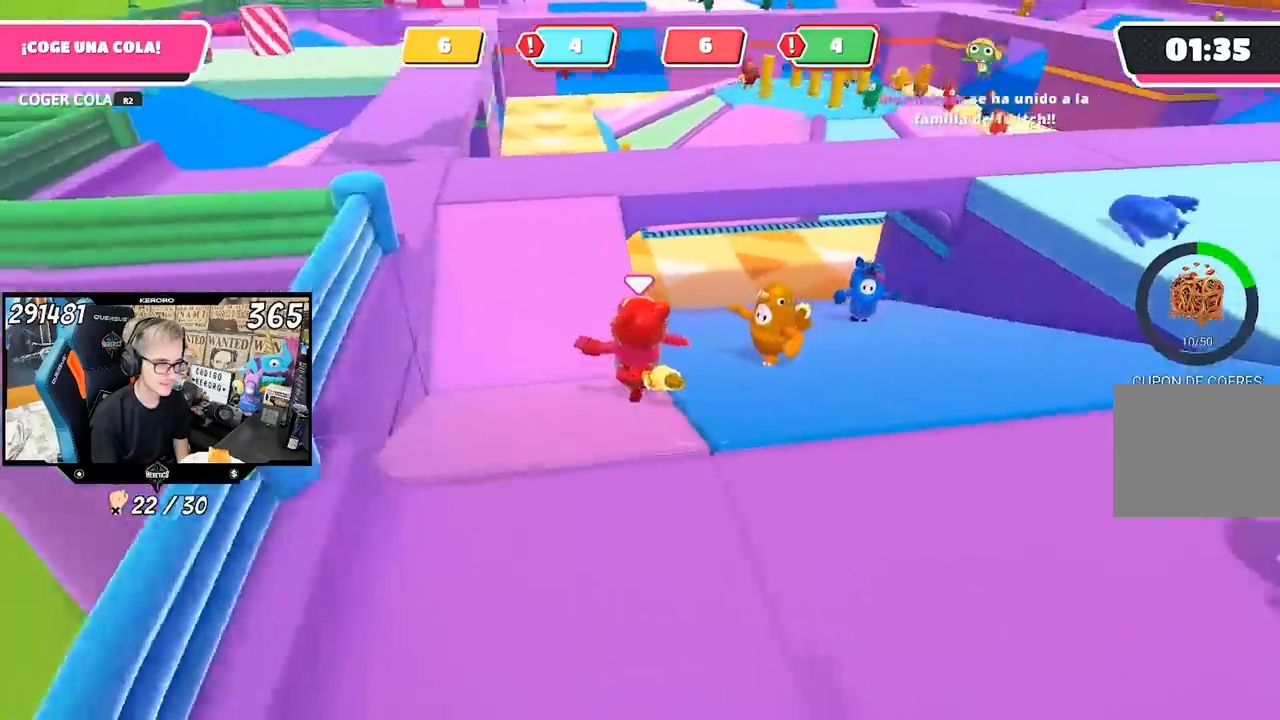
{"buttons": [], "left_stick": "up", "right_stick": "down-right", "events": [[333, "right_stick", "down-right"], [383, "left_stick", "up"]]}